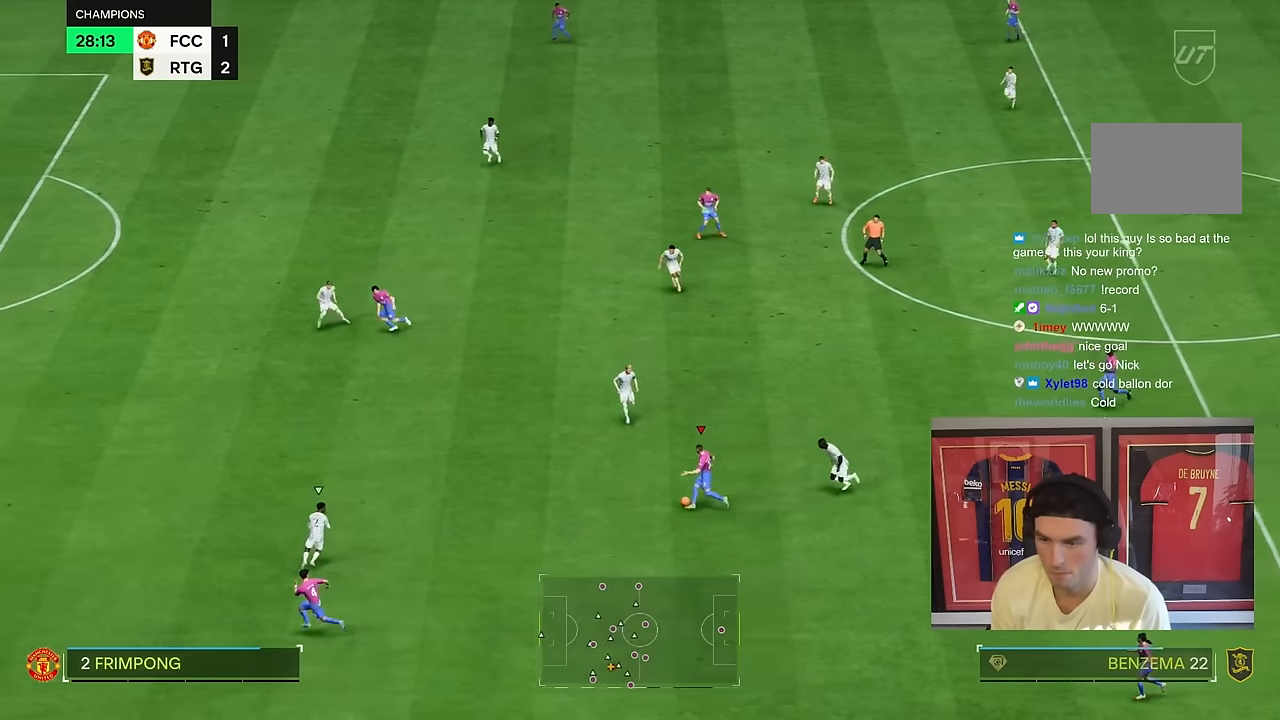
Gameplay with a controller (PlayStation layout); each line is a JSON object with the inputs held at the frame after it. "events" lists button and stick changes between this image and that frame as [ms after this image, input, new state], when the widget could be followed in between. Not read: L1 L3 R3.
{"buttons": [], "left_stick": "left", "right_stick": "center", "events": [[433, "left_stick", "left"]]}
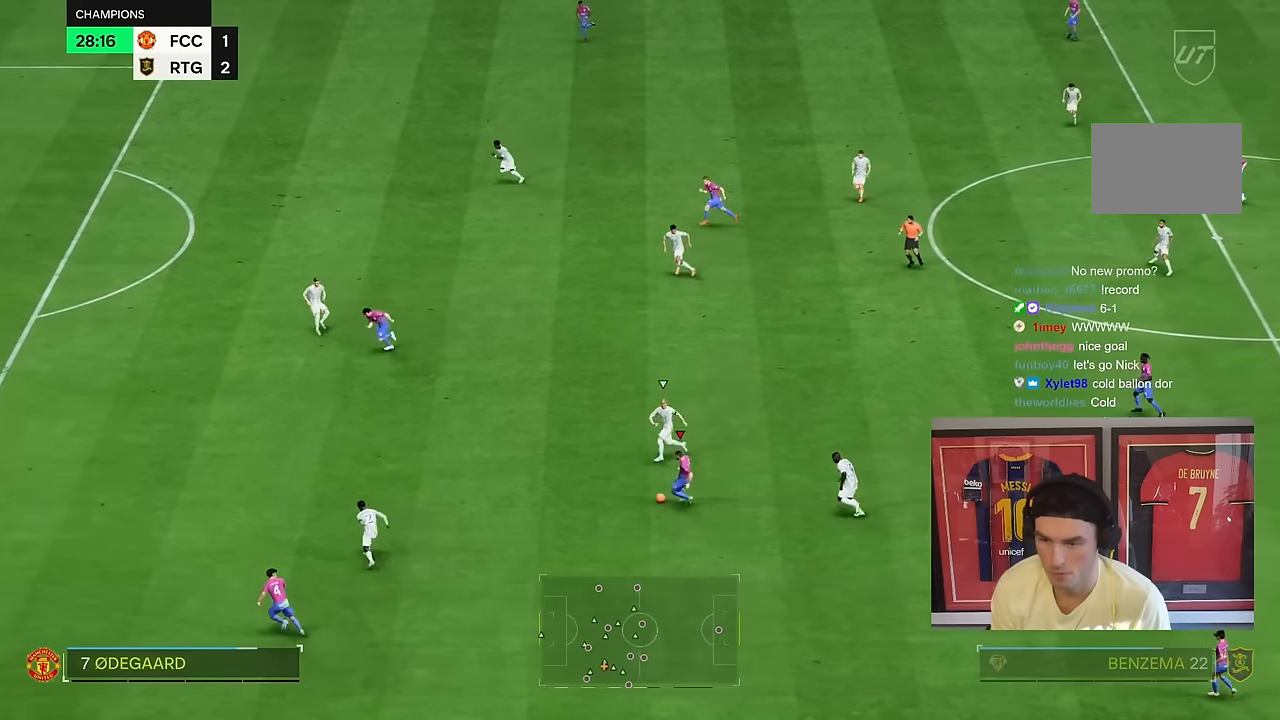
{"buttons": [], "left_stick": "left", "right_stick": "center", "events": [[100, "left_stick", "down-left"], [333, "left_stick", "left"]]}
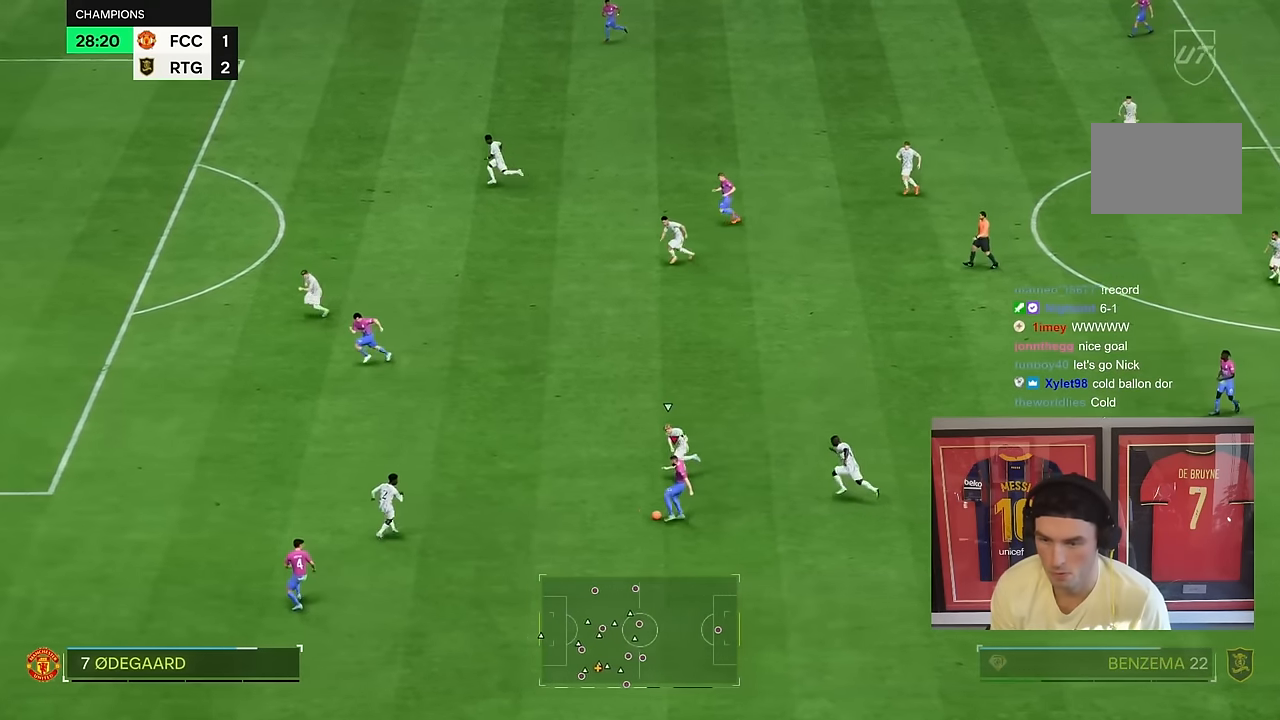
{"buttons": ["R2"], "left_stick": "down-left", "right_stick": "center", "events": [[100, "R2", "down"], [150, "left_stick", "down-left"]]}
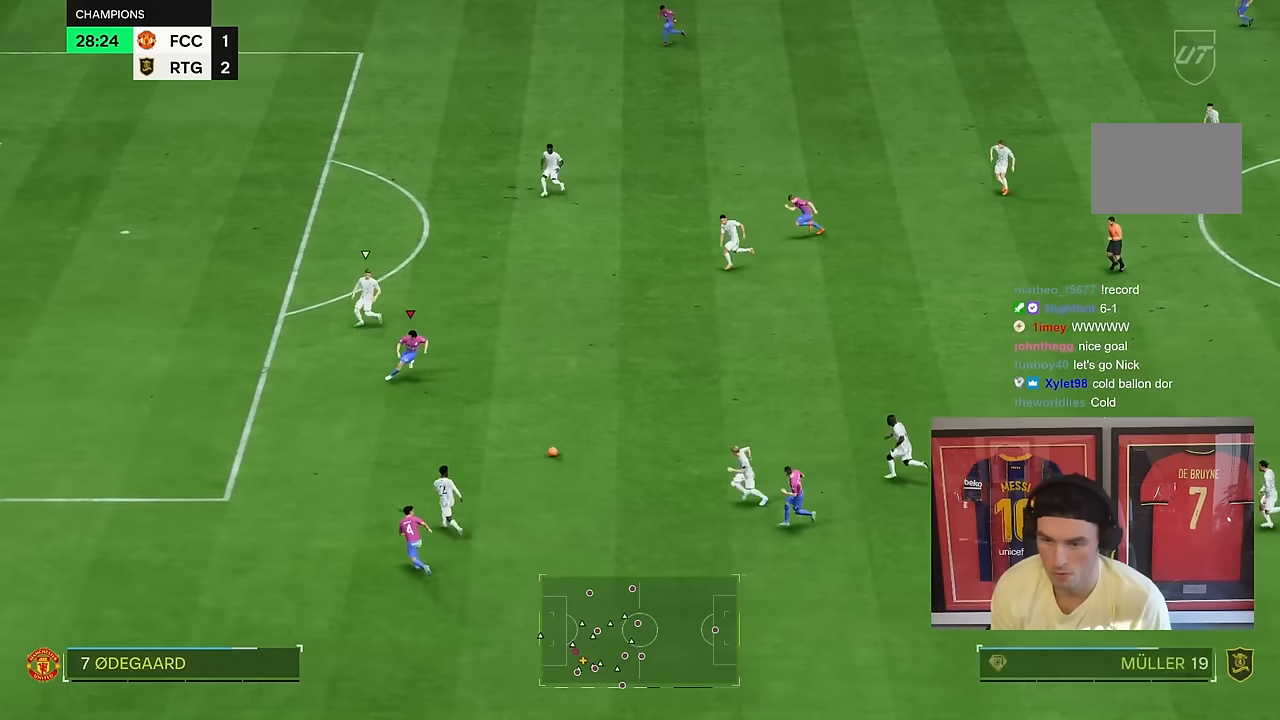
{"buttons": ["R2"], "left_stick": "down-left", "right_stick": "center", "events": []}
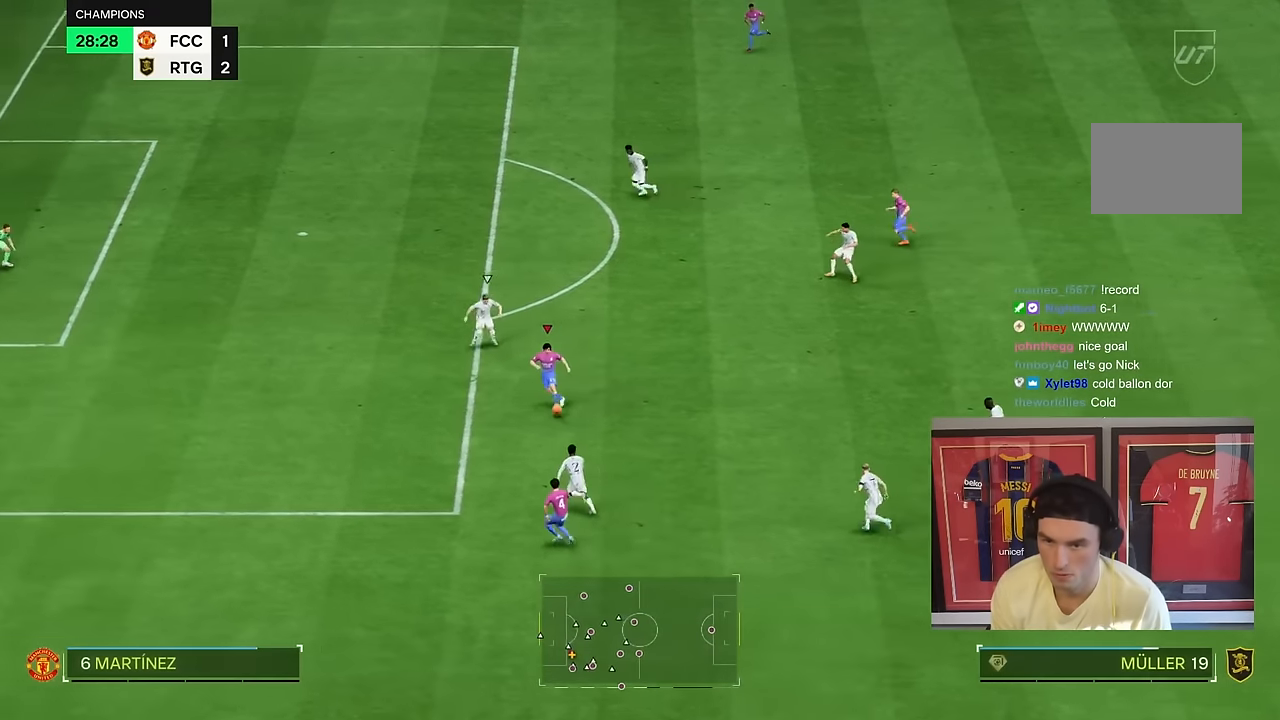
{"buttons": ["R1"], "left_stick": "down", "right_stick": "center", "events": [[417, "left_stick", "down"], [467, "R1", "down"], [500, "R2", "up"]]}
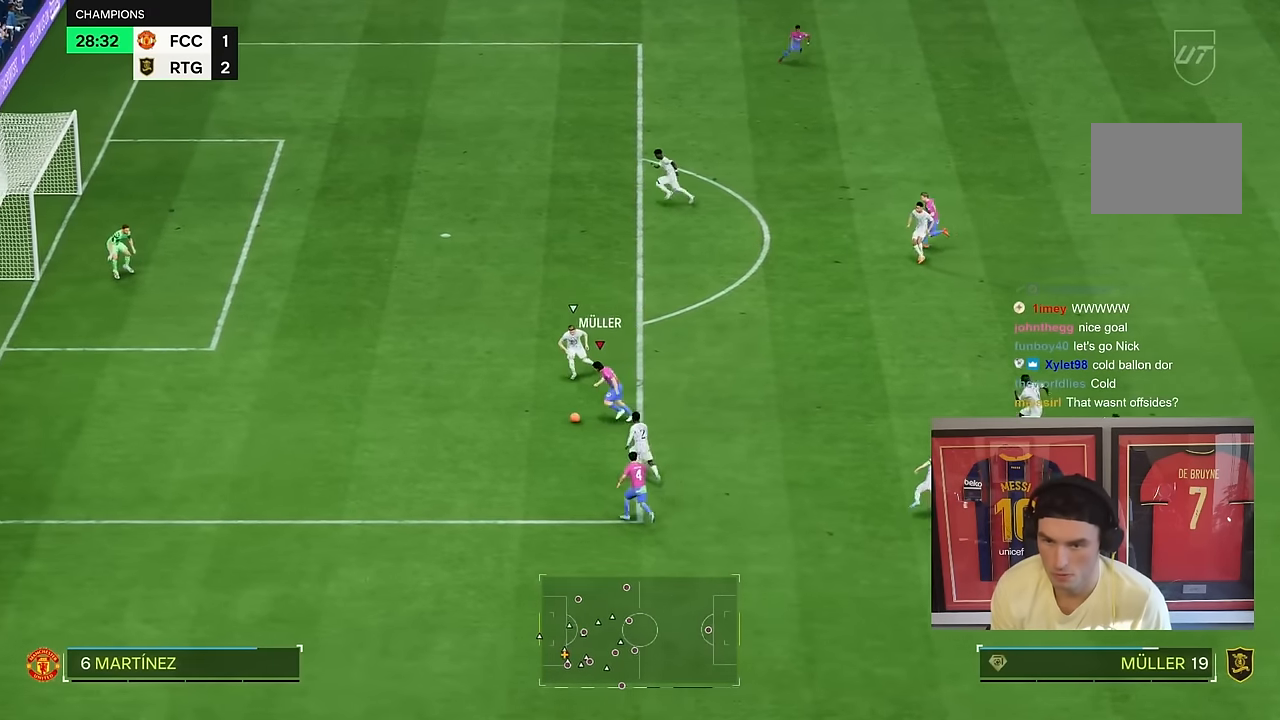
{"buttons": [], "left_stick": "down-left", "right_stick": "center", "events": [[117, "left_stick", "left"], [167, "R1", "up"], [283, "R1", "down"], [350, "left_stick", "down-left"], [450, "R1", "up"]]}
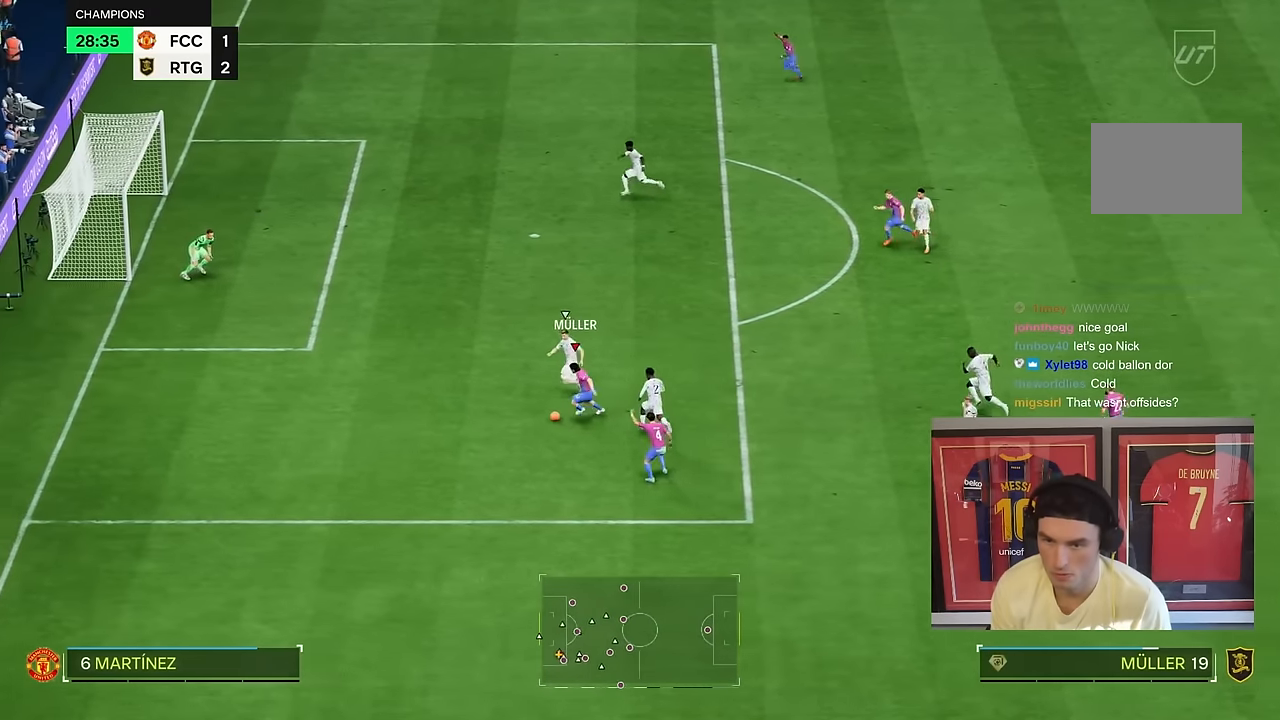
{"buttons": [], "left_stick": "down", "right_stick": "center", "events": [[167, "left_stick", "down"]]}
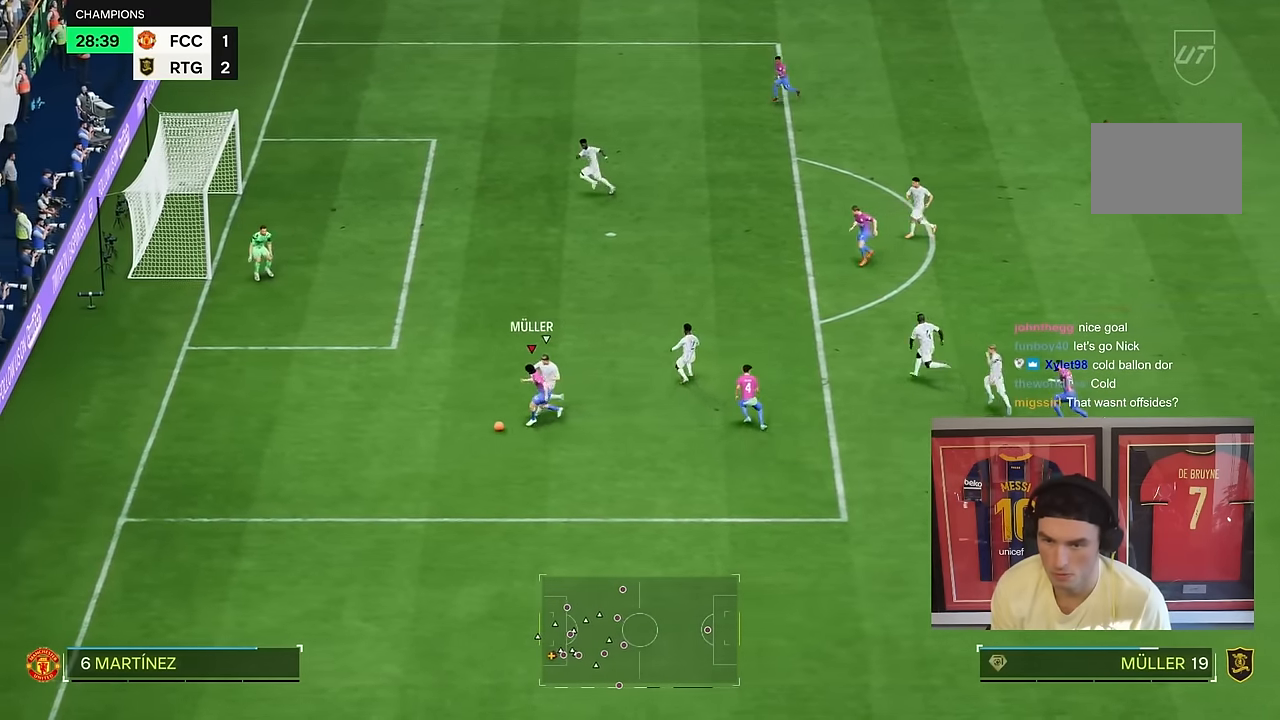
{"buttons": [], "left_stick": "center", "right_stick": "down", "events": [[17, "right_stick", "down"], [50, "left_stick", "center"]]}
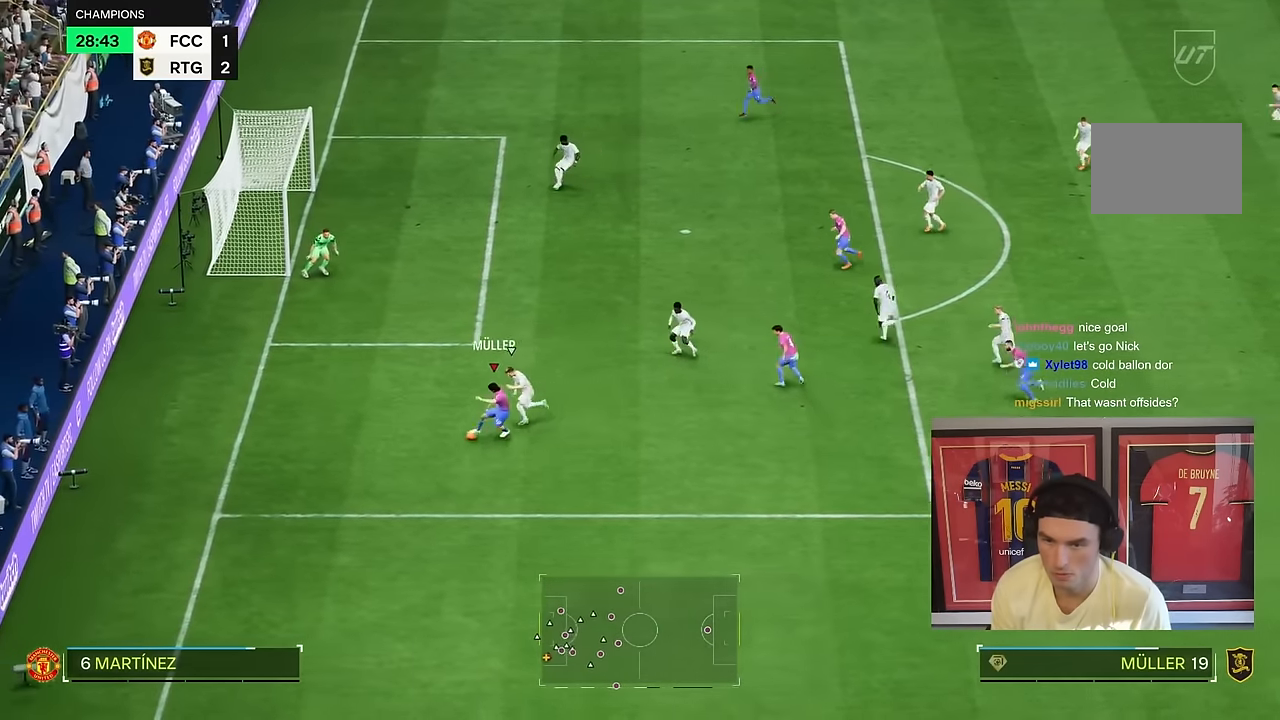
{"buttons": [], "left_stick": "right", "right_stick": "center", "events": [[17, "left_stick", "down-right"], [17, "right_stick", "center"], [300, "left_stick", "right"]]}
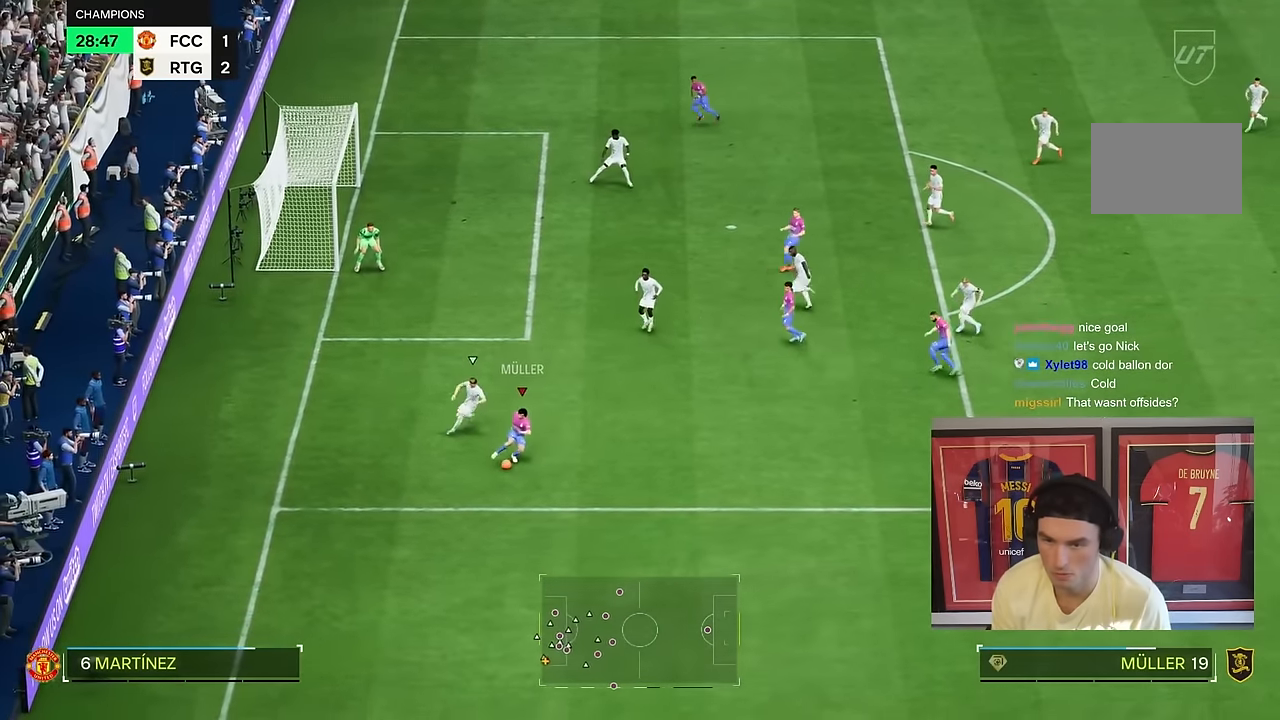
{"buttons": ["R2"], "left_stick": "right", "right_stick": "center", "events": [[400, "R2", "down"]]}
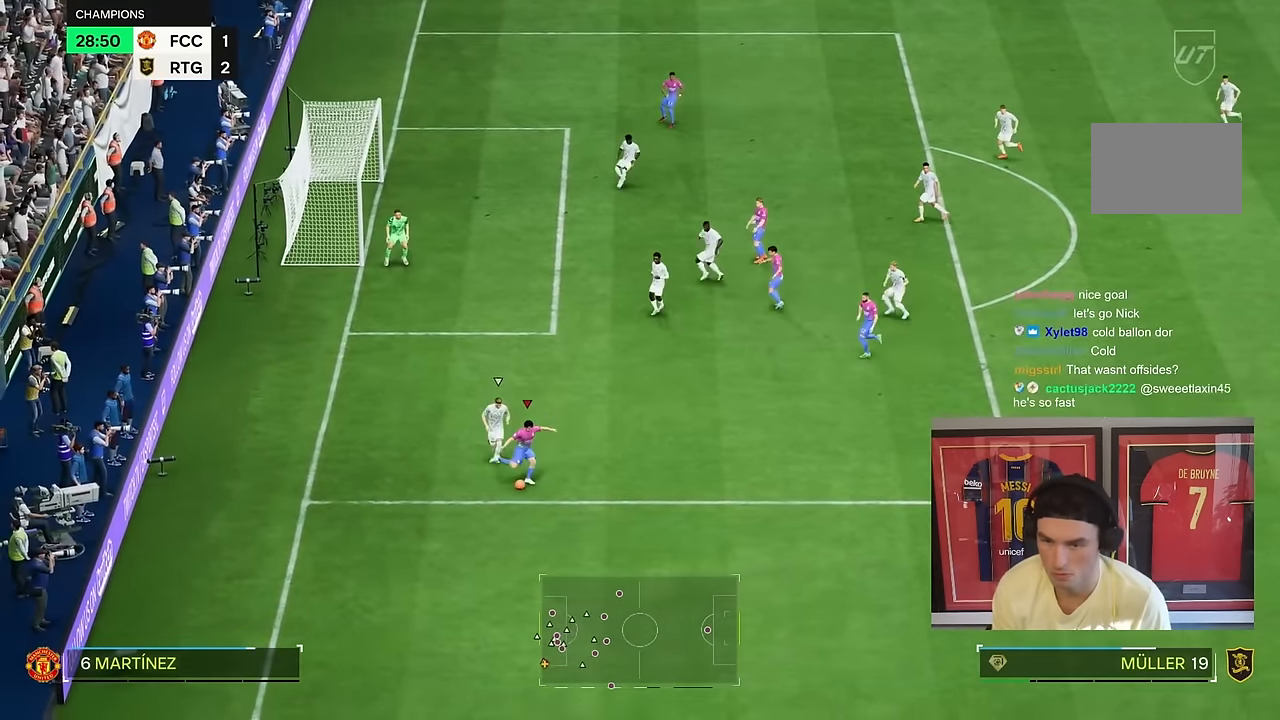
{"buttons": ["R2"], "left_stick": "down-right", "right_stick": "center", "events": [[33, "left_stick", "down-right"]]}
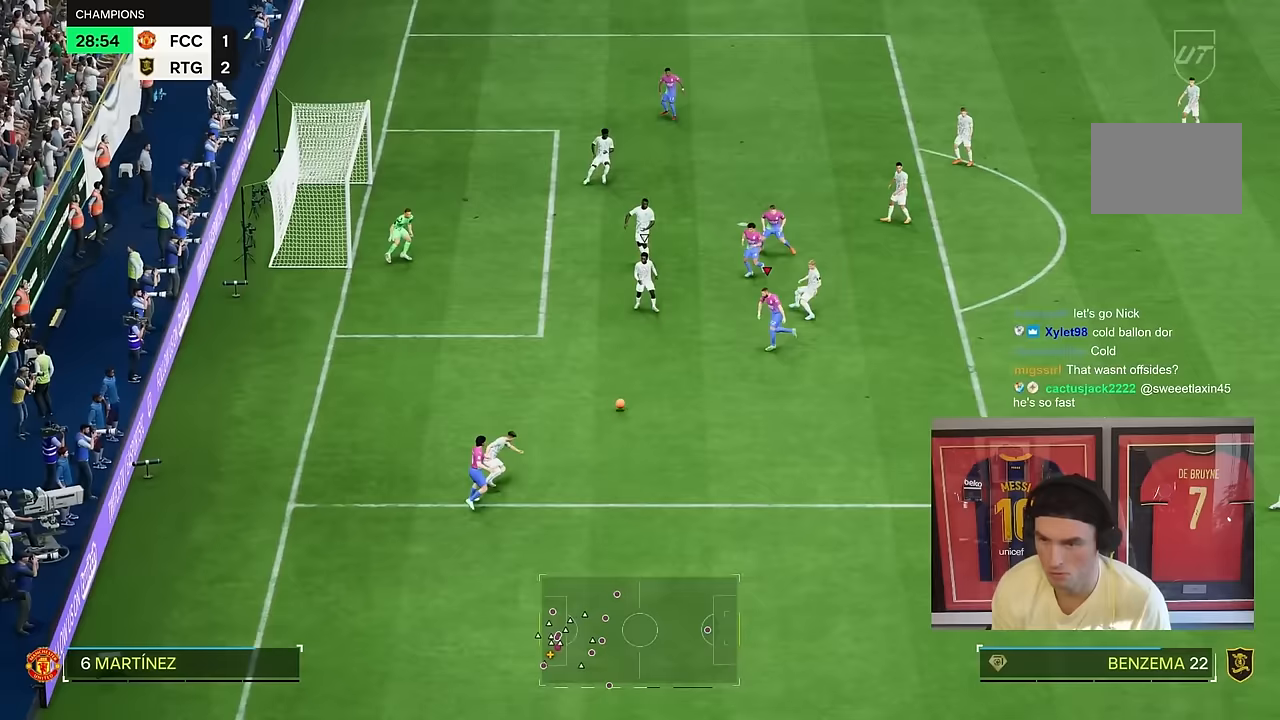
{"buttons": [], "left_stick": "down-left", "right_stick": "center", "events": [[17, "R2", "up"], [150, "left_stick", "down"], [283, "left_stick", "down-left"]]}
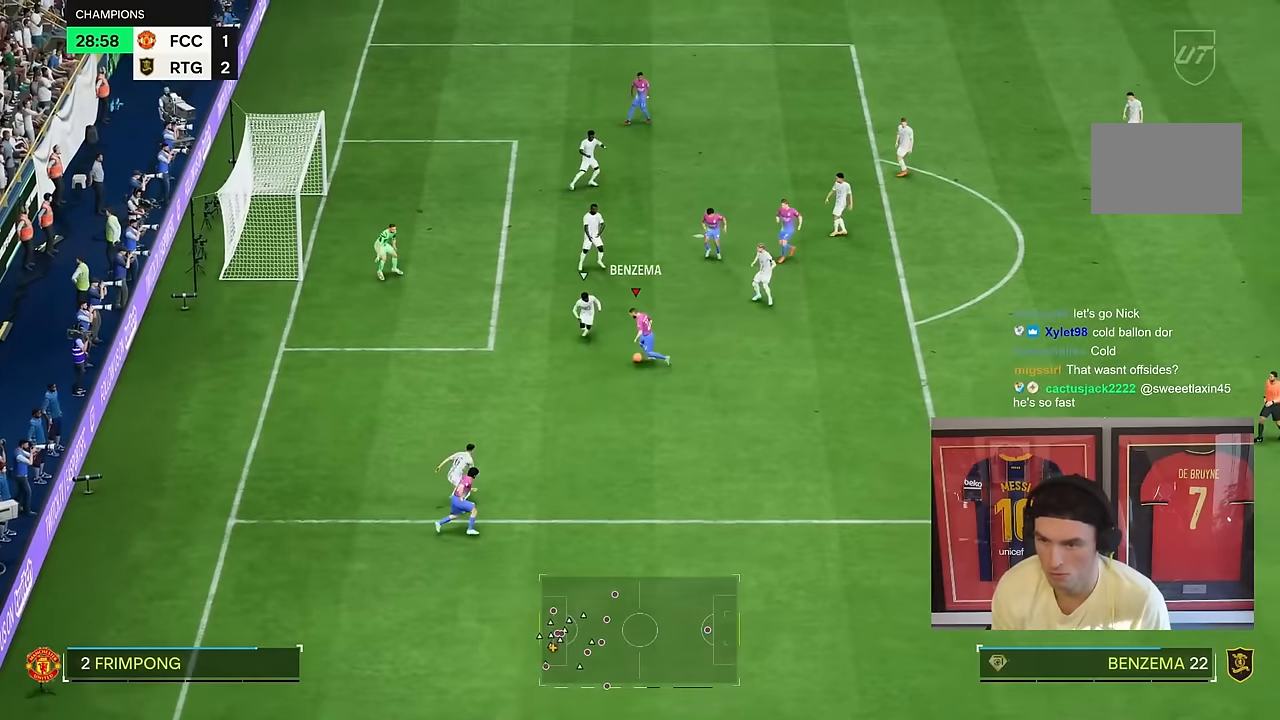
{"buttons": [], "left_stick": "down-right", "right_stick": "center", "events": [[150, "left_stick", "down-right"]]}
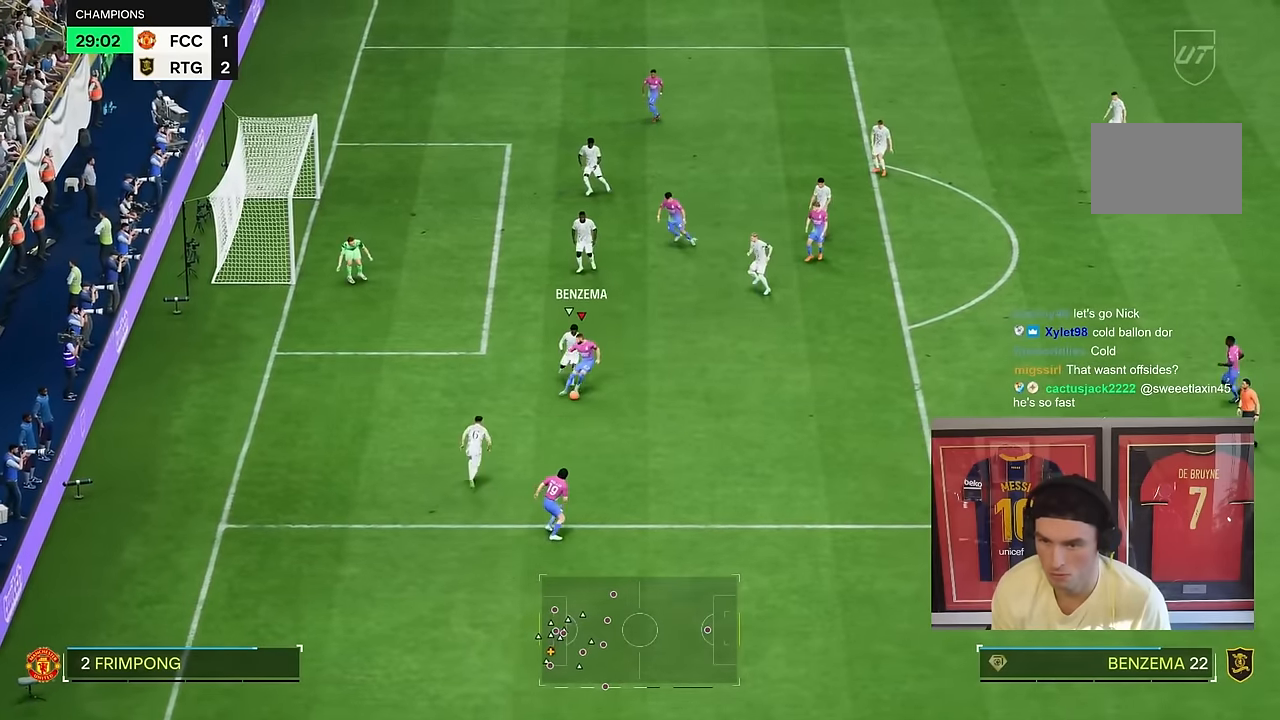
{"buttons": [], "left_stick": "down", "right_stick": "center", "events": [[50, "left_stick", "right"], [433, "left_stick", "down"]]}
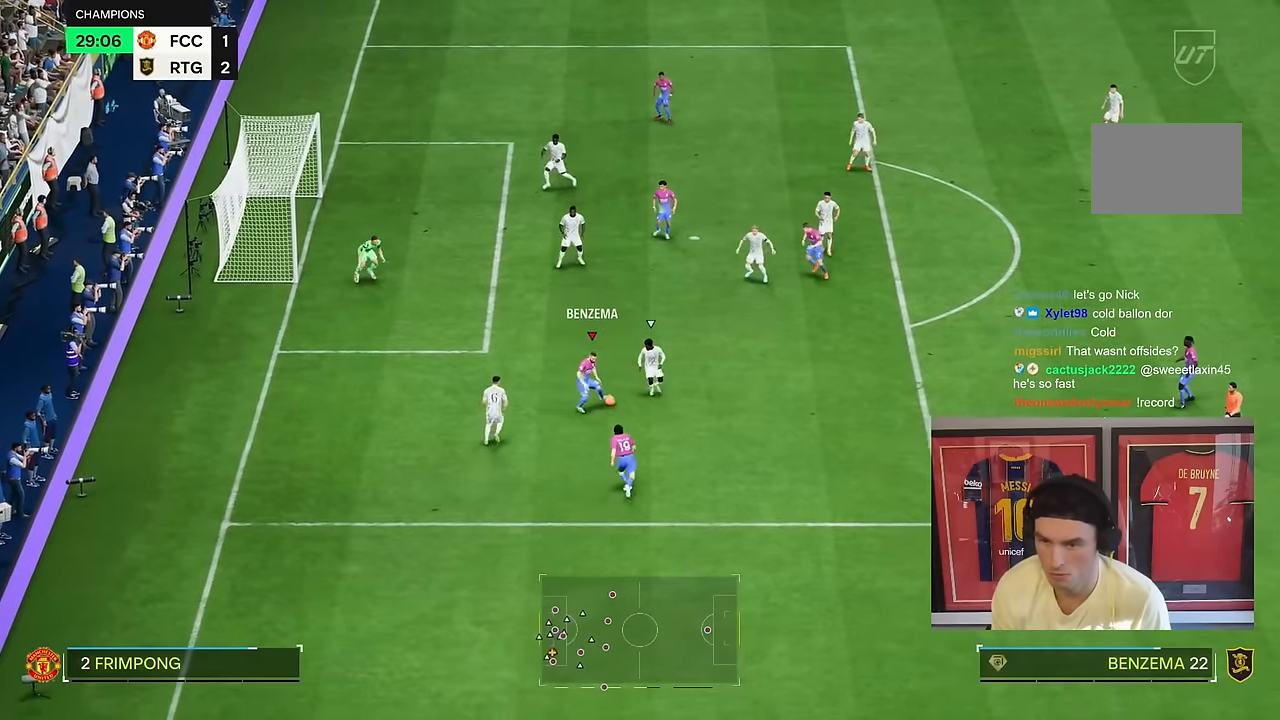
{"buttons": [], "left_stick": "down", "right_stick": "center", "events": []}
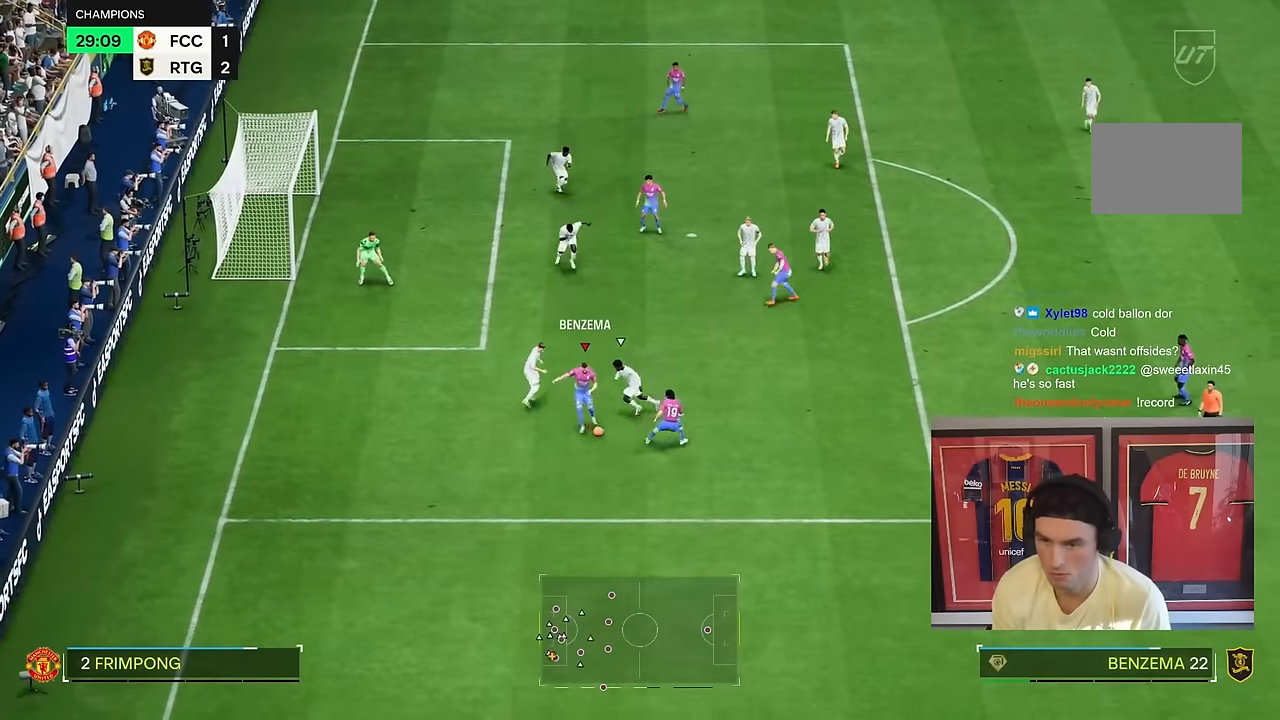
{"buttons": [], "left_stick": "right", "right_stick": "center", "events": [[17, "left_stick", "down-right"], [233, "R2", "down"], [317, "left_stick", "right"], [417, "R2", "up"]]}
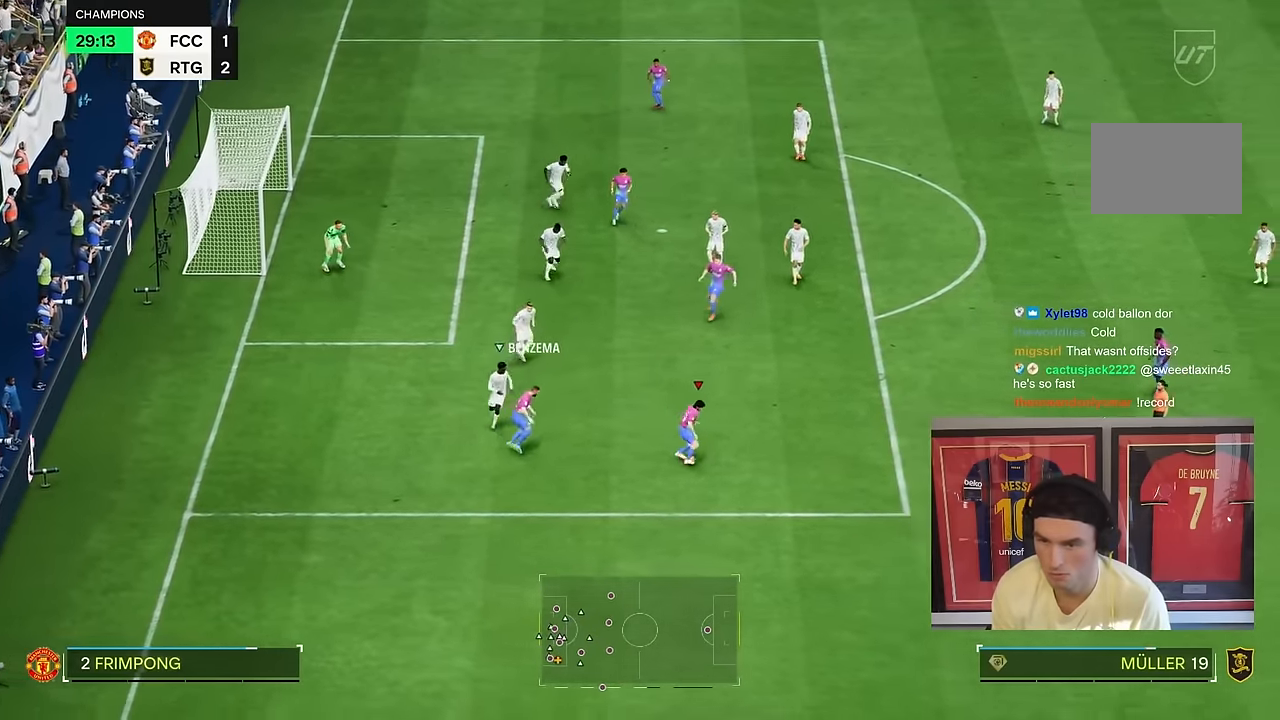
{"buttons": [], "left_stick": "left", "right_stick": "center", "events": [[417, "left_stick", "up"], [500, "left_stick", "left"]]}
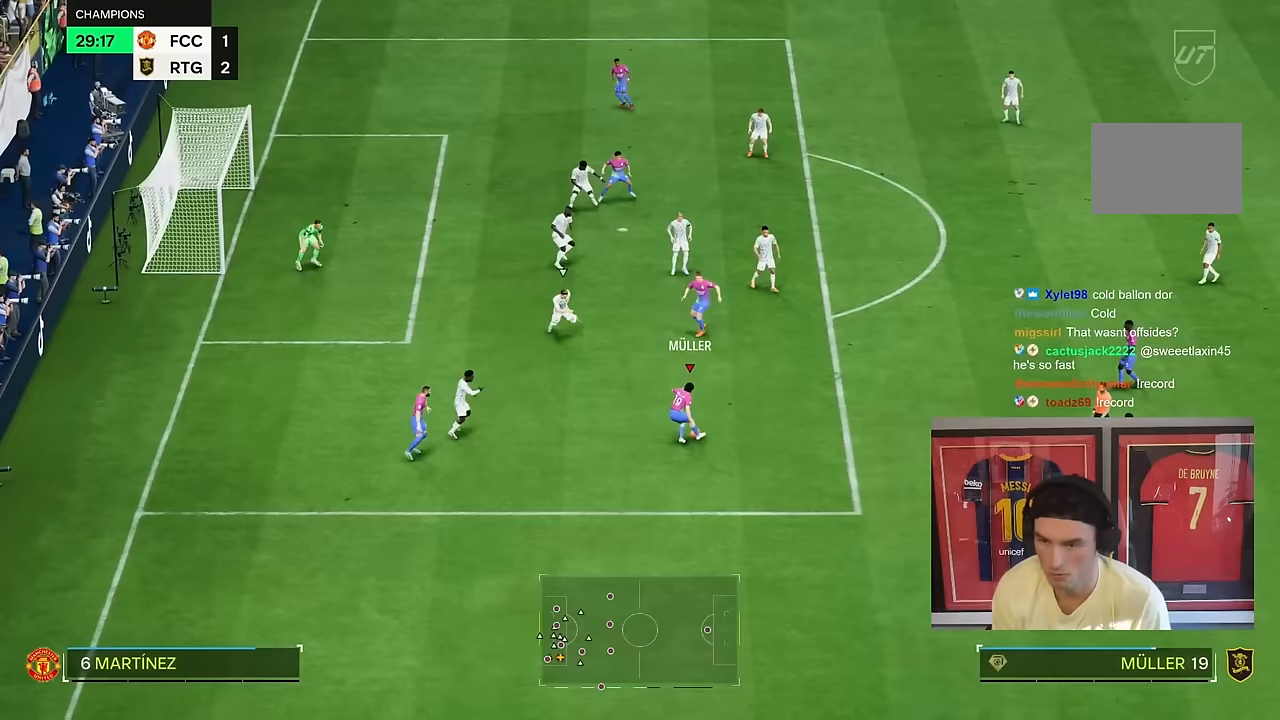
{"buttons": [], "left_stick": "right", "right_stick": "center", "events": [[317, "left_stick", "right"]]}
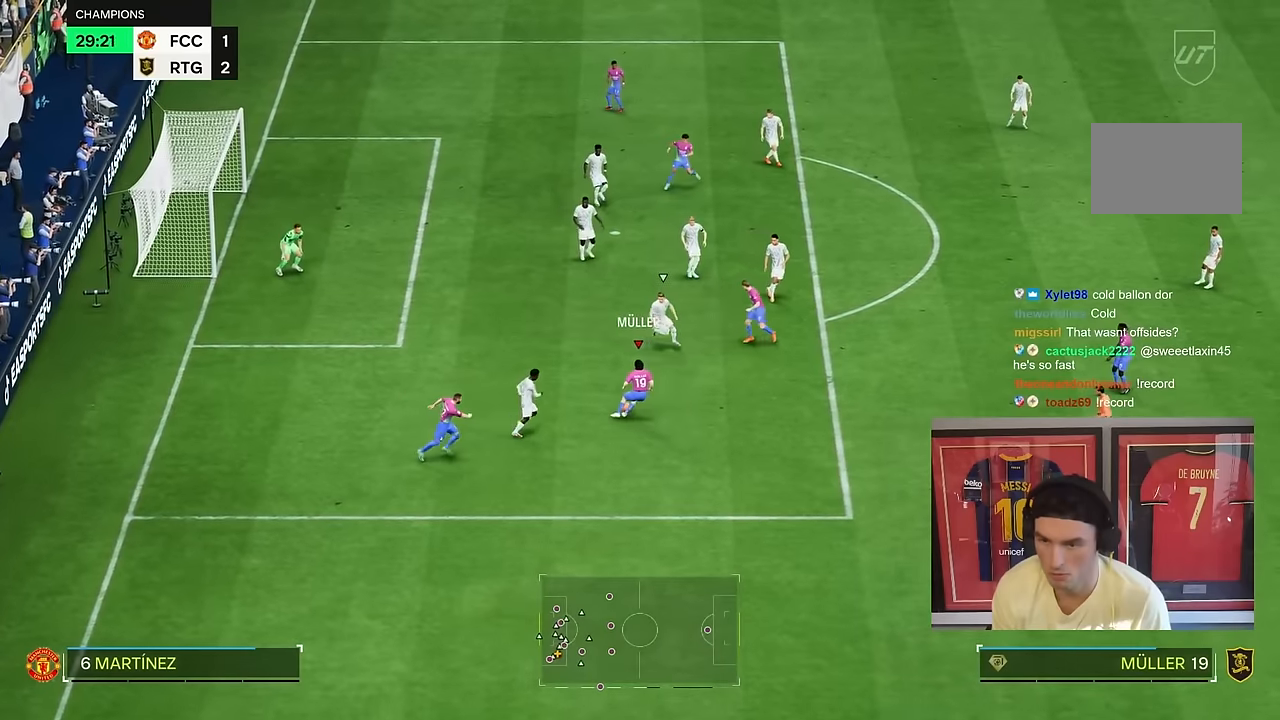
{"buttons": [], "left_stick": "up", "right_stick": "center", "events": [[67, "left_stick", "left"], [433, "left_stick", "up"]]}
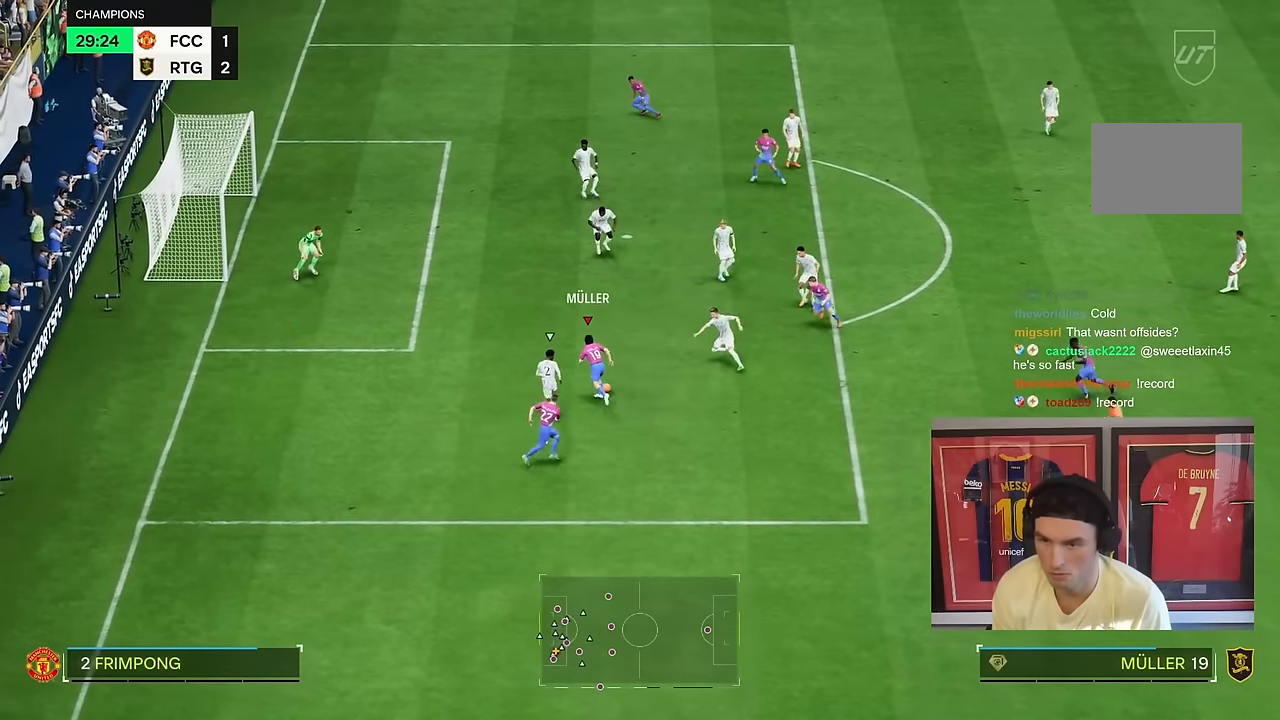
{"buttons": [], "left_stick": "up", "right_stick": "center", "events": []}
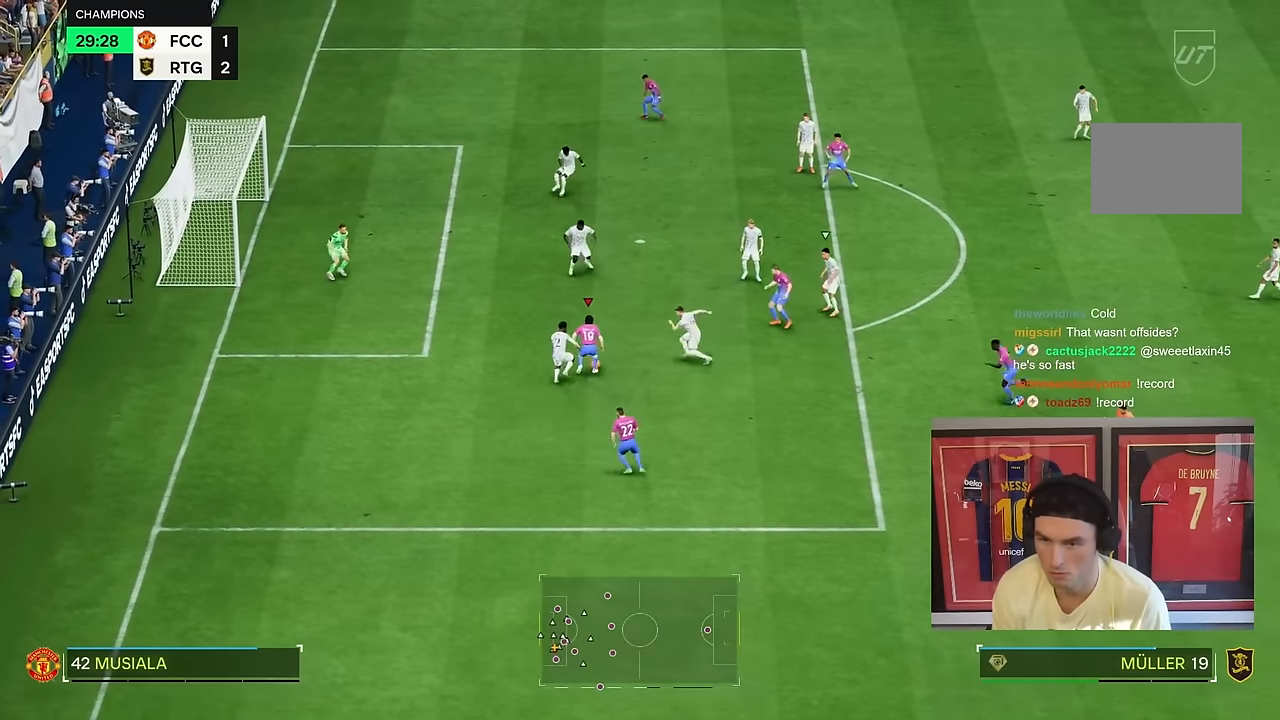
{"buttons": [], "left_stick": "up", "right_stick": "center", "events": []}
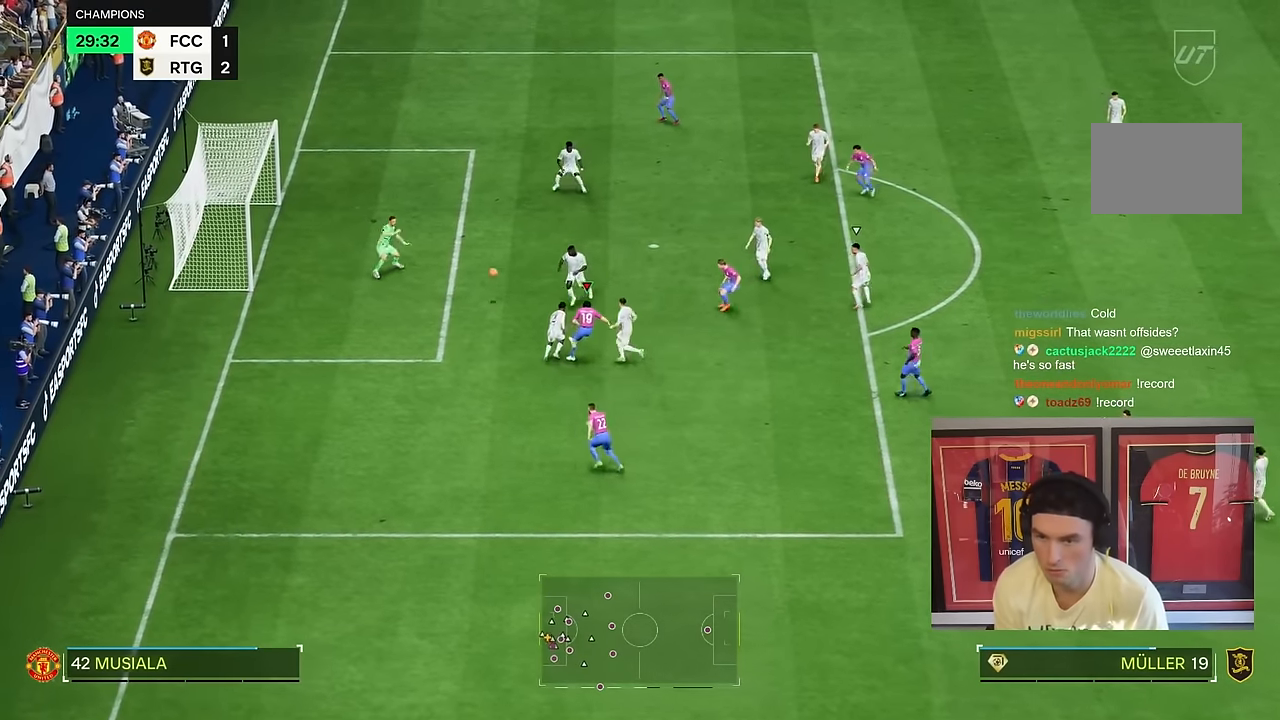
{"buttons": [], "left_stick": "down-left", "right_stick": "center", "events": [[67, "left_stick", "left"], [133, "left_stick", "down-left"]]}
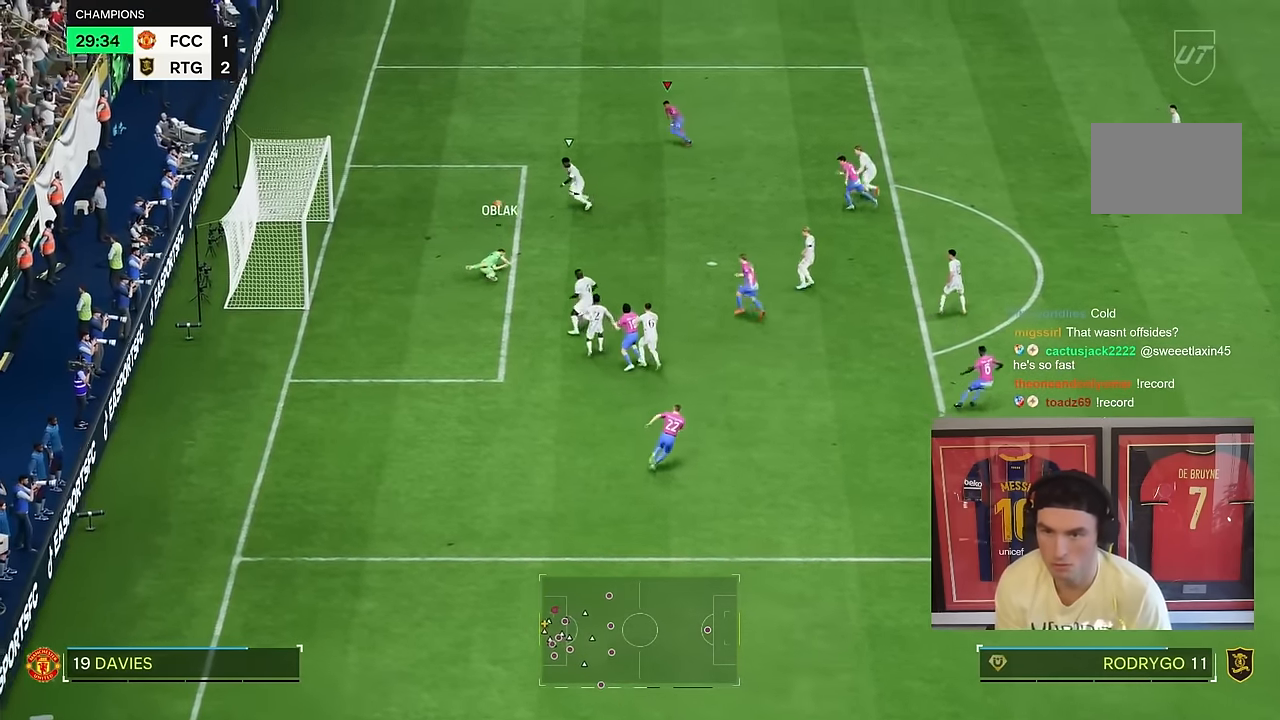
{"buttons": ["CIRCLE", "R2"], "left_stick": "down", "right_stick": "center", "events": [[33, "R2", "down"], [83, "left_stick", "left"], [350, "left_stick", "down"], [383, "CIRCLE", "down"]]}
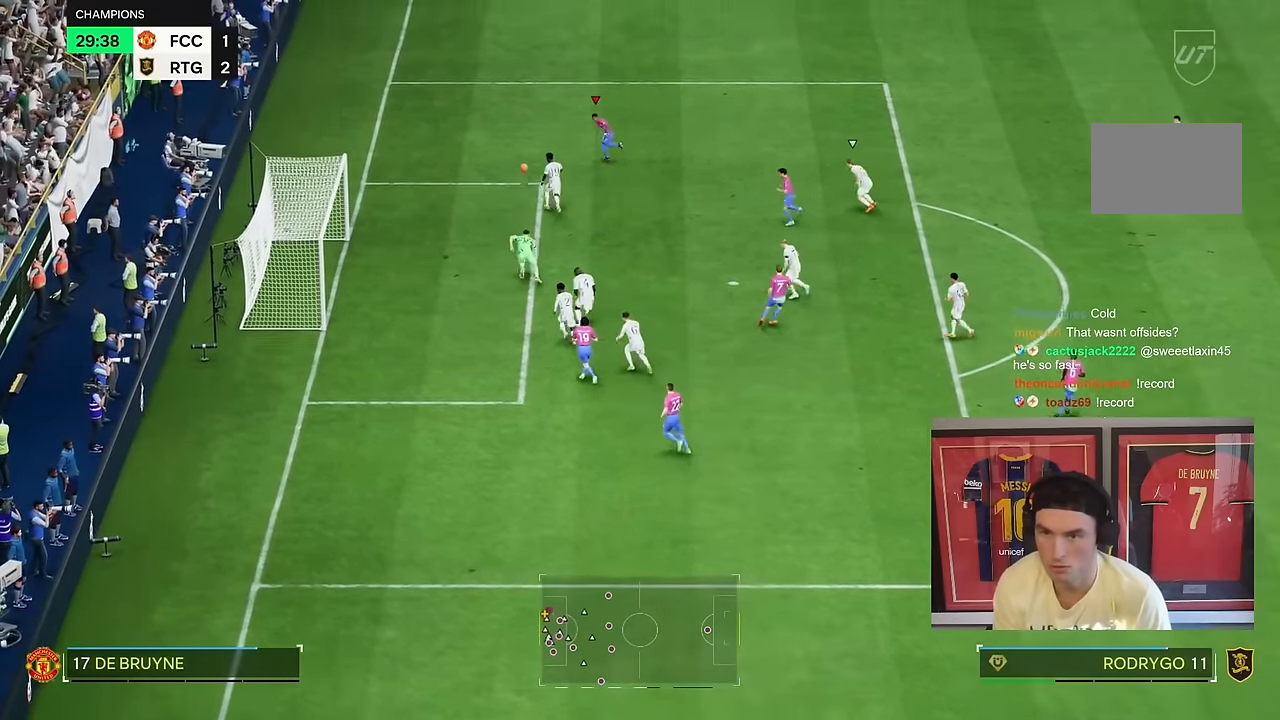
{"buttons": ["R2"], "left_stick": "down-left", "right_stick": "center", "events": [[50, "CIRCLE", "up"], [150, "R2", "up"], [250, "CIRCLE", "down"], [317, "R2", "down"], [383, "CIRCLE", "up"], [383, "left_stick", "down-left"]]}
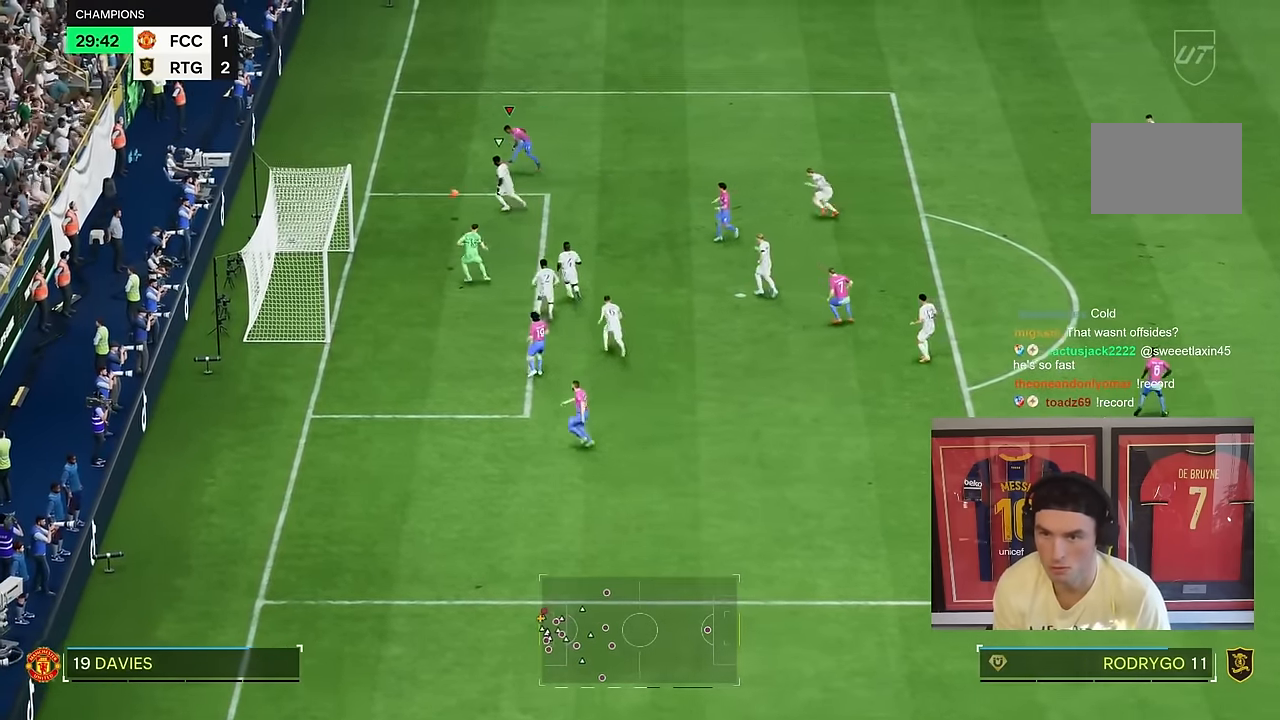
{"buttons": ["R2"], "left_stick": "up", "right_stick": "center", "events": [[50, "R2", "up"], [50, "left_stick", "left"], [217, "left_stick", "up"], [233, "R2", "down"]]}